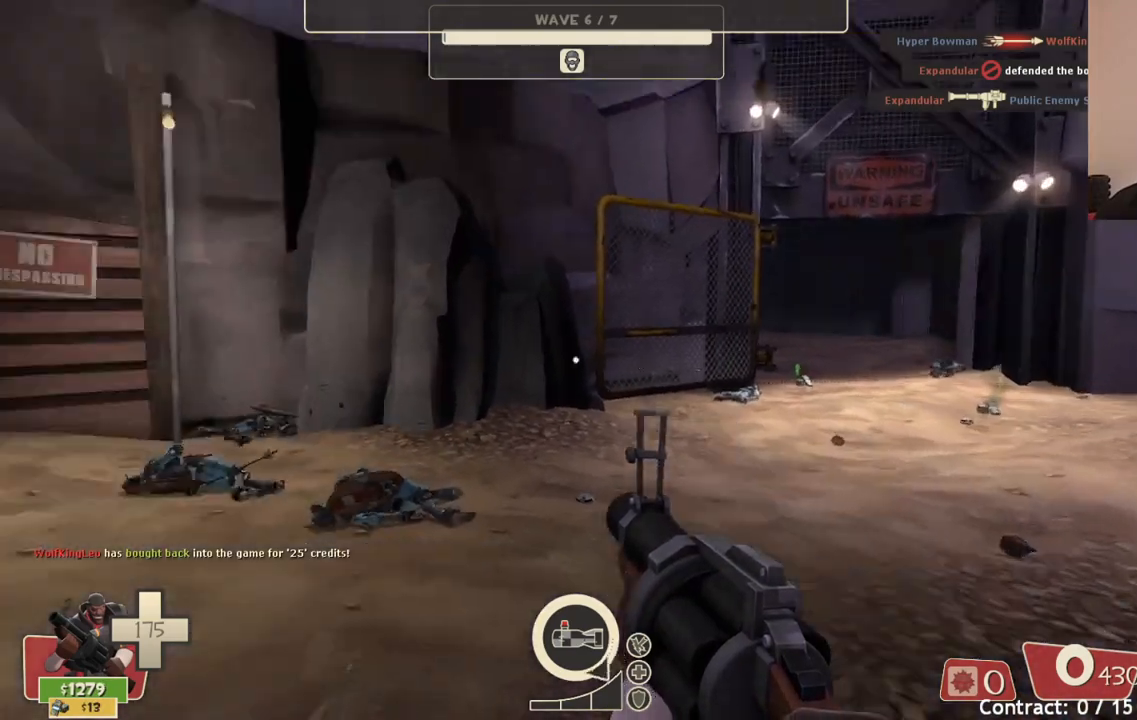
Gameplay with a controller (PlayStation layout); each line is a JSON object with the inputs held at the frame after it. "events" lists button and stick changes between this image and that frame as [ms after this image, input, new state], when the widget could be followed in between.
{"buttons": [], "left_stick": "down-left", "right_stick": "left", "events": [[50, "left_stick", "down-left"], [67, "right_stick", "center"], [467, "right_stick", "left"]]}
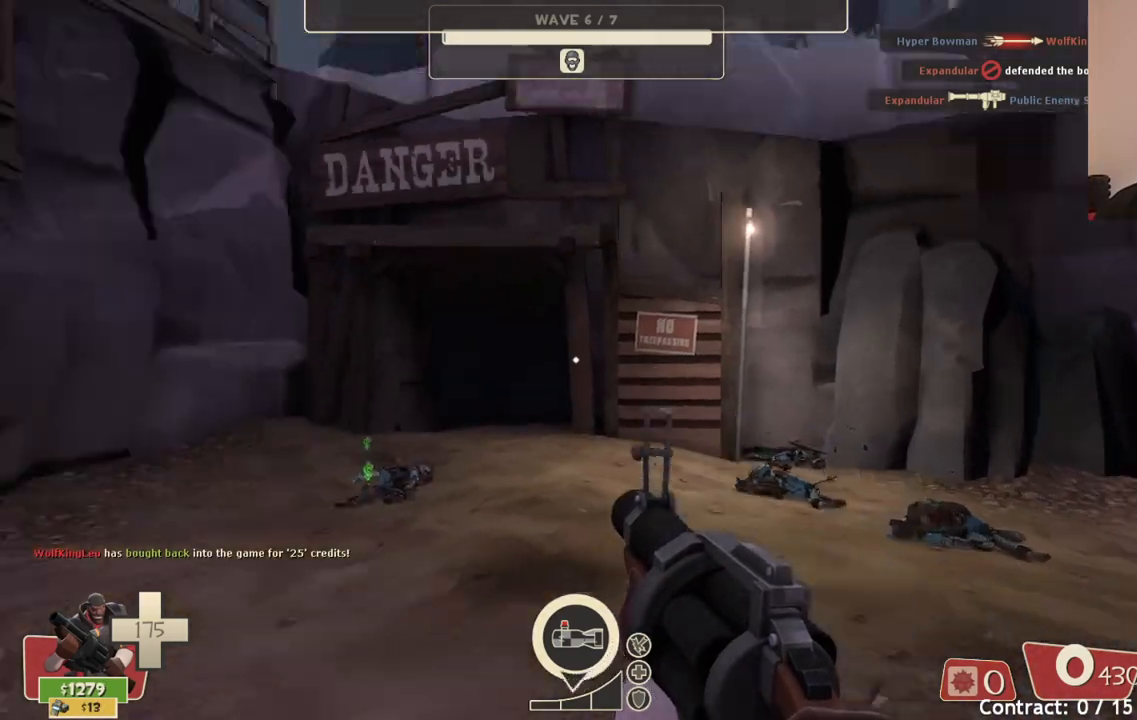
{"buttons": [], "left_stick": "left", "right_stick": "center", "events": [[133, "right_stick", "center"], [317, "left_stick", "left"]]}
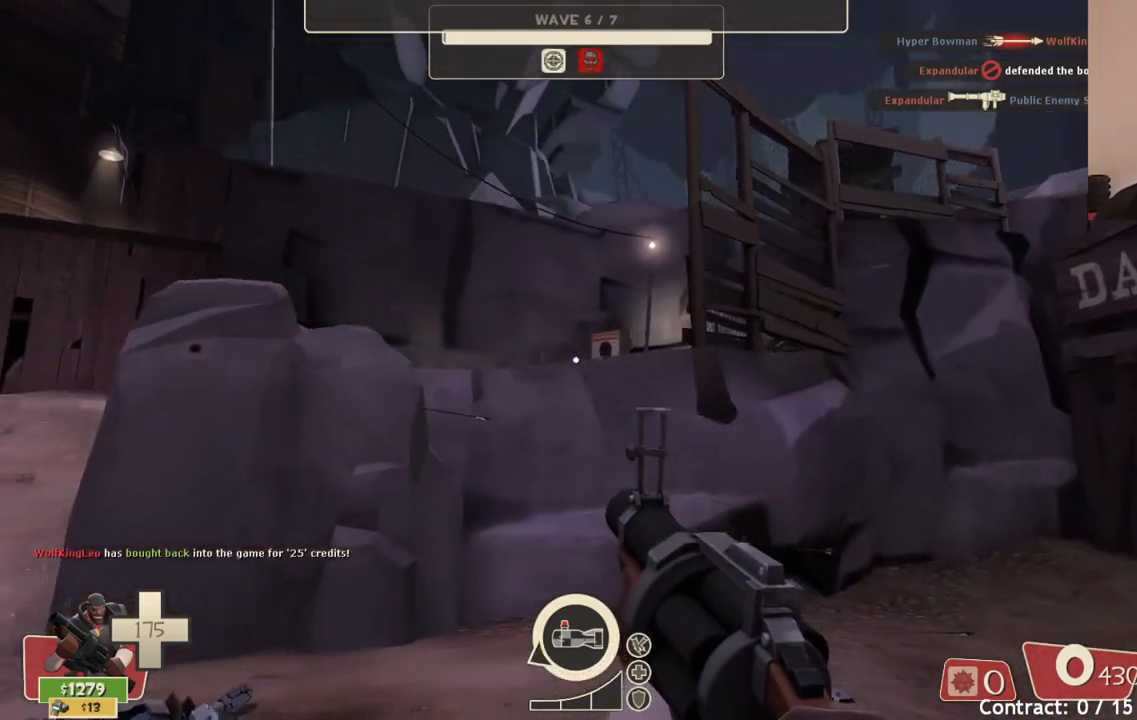
{"buttons": [], "left_stick": "up-left", "right_stick": "left", "events": [[233, "right_stick", "right"], [300, "right_stick", "center"], [367, "right_stick", "left"], [433, "left_stick", "up-left"]]}
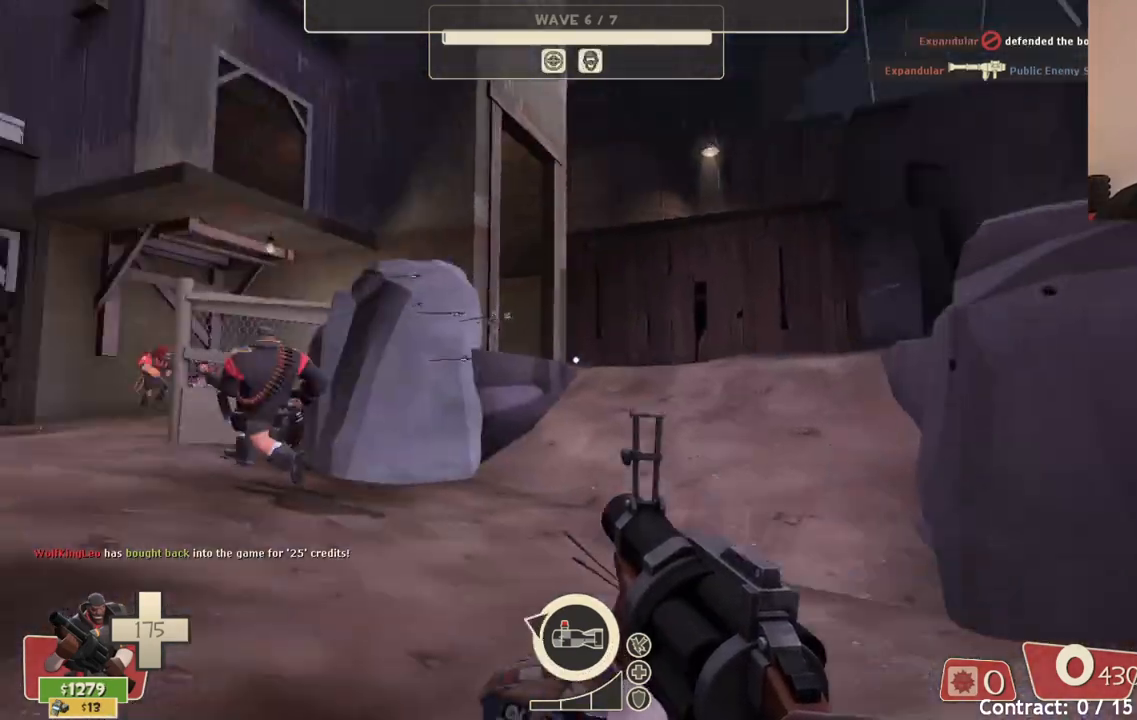
{"buttons": [], "left_stick": "up", "right_stick": "left", "events": [[117, "right_stick", "center"], [133, "left_stick", "up"], [300, "right_stick", "left"]]}
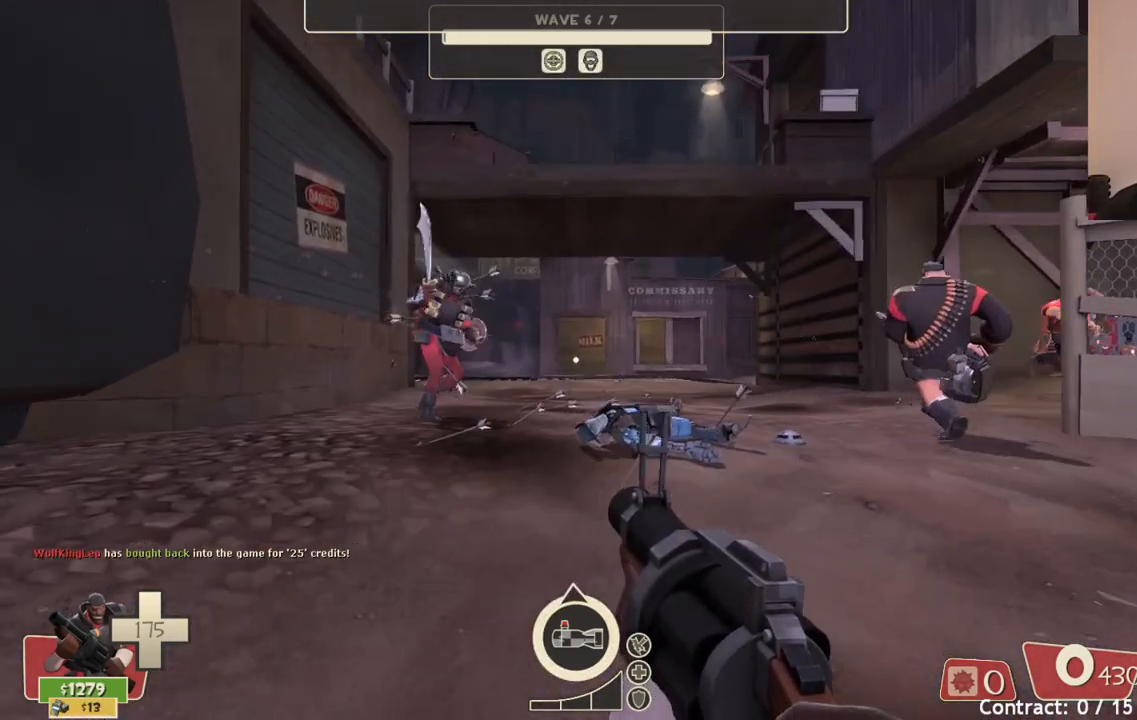
{"buttons": [], "left_stick": "down-right", "right_stick": "up-left", "events": [[33, "left_stick", "up-right"], [33, "right_stick", "center"], [250, "right_stick", "left"], [467, "left_stick", "down-right"], [500, "right_stick", "up-left"]]}
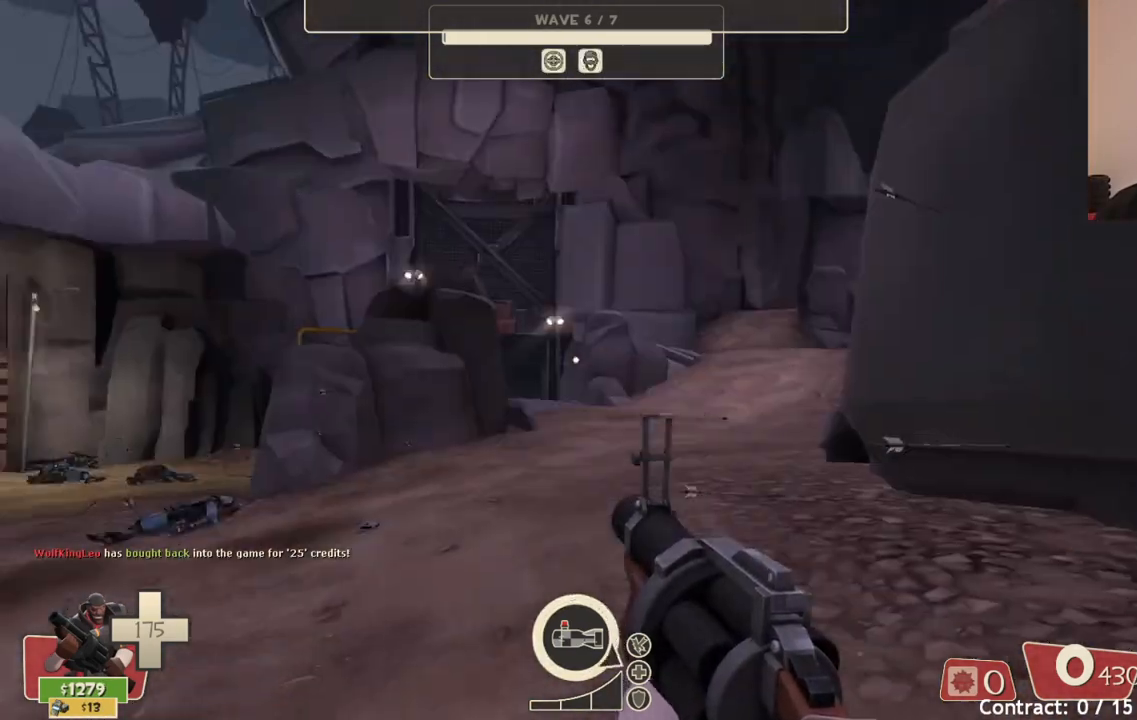
{"buttons": [], "left_stick": "down-right", "right_stick": "center", "events": [[100, "right_stick", "center"], [133, "left_stick", "down"], [400, "left_stick", "down-right"]]}
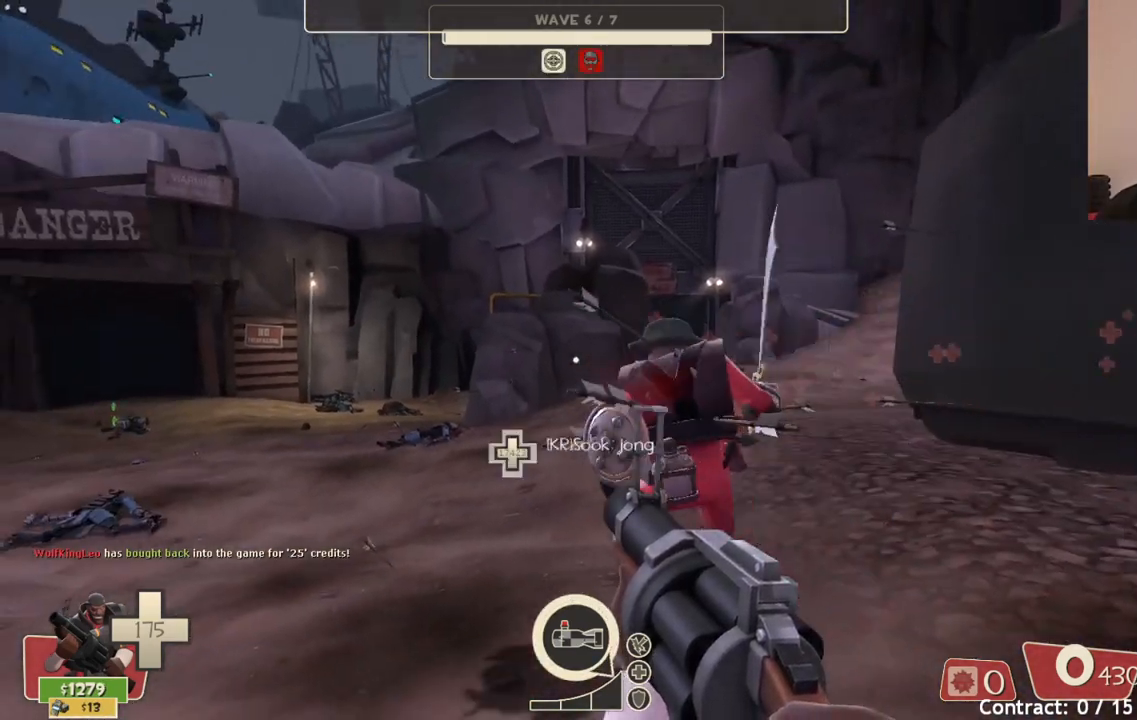
{"buttons": [], "left_stick": "up-right", "right_stick": "center", "events": [[150, "left_stick", "center"], [233, "left_stick", "up-left"], [233, "right_stick", "left"], [283, "right_stick", "up-left"], [383, "right_stick", "center"], [433, "left_stick", "up-right"]]}
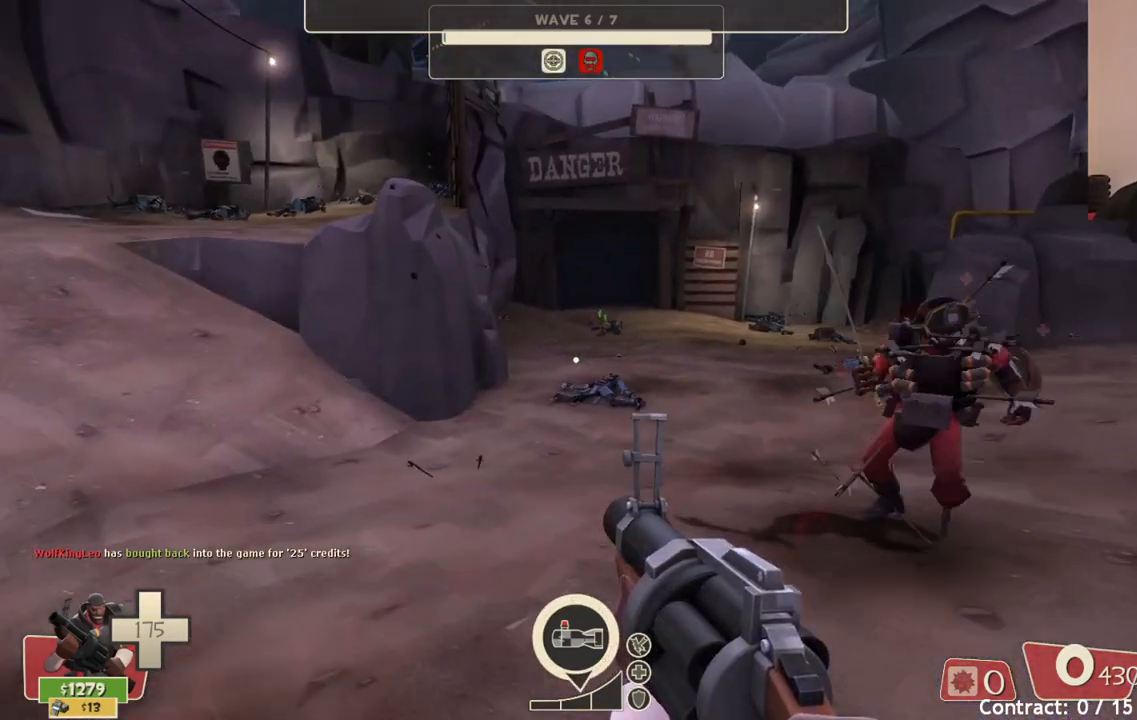
{"buttons": [], "left_stick": "center", "right_stick": "center", "events": [[350, "left_stick", "center"]]}
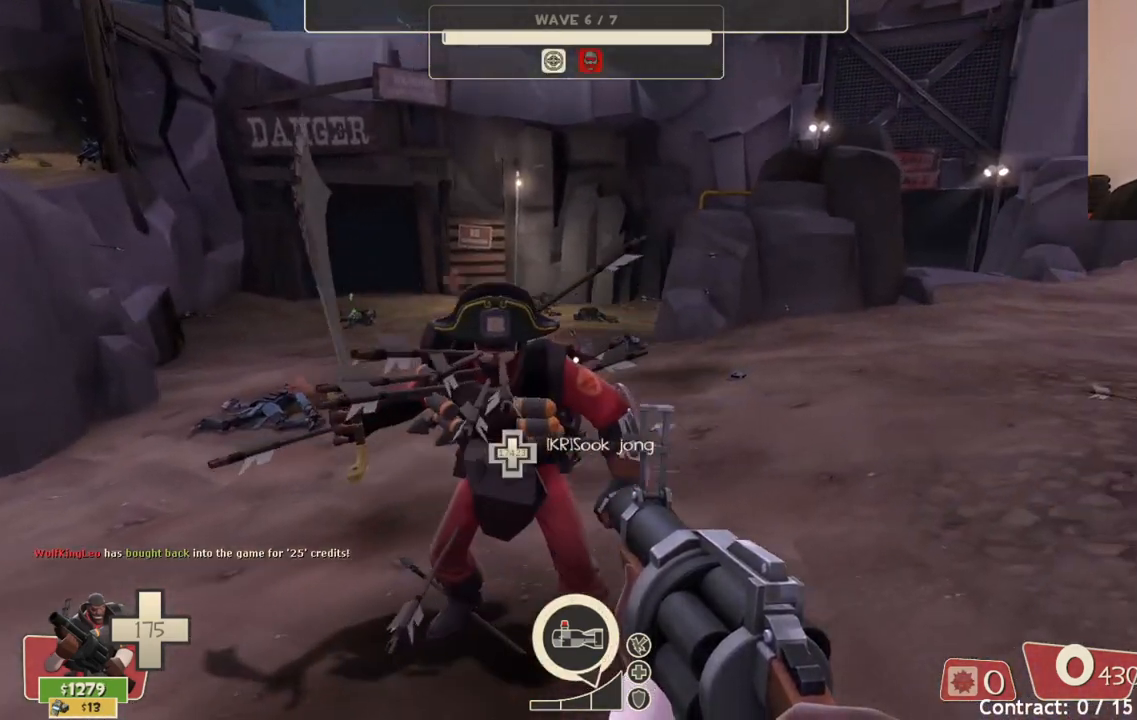
{"buttons": [], "left_stick": "down", "right_stick": "up-left", "events": [[467, "left_stick", "down"], [500, "right_stick", "up-left"]]}
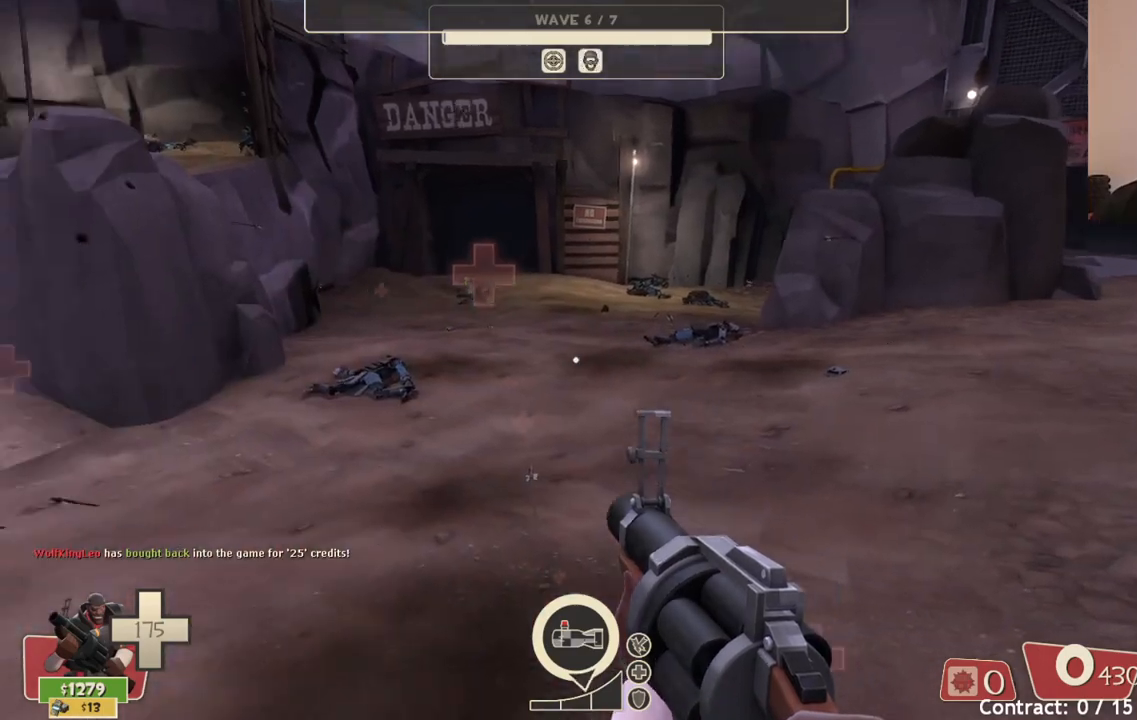
{"buttons": [], "left_stick": "center", "right_stick": "center", "events": [[117, "right_stick", "center"], [367, "left_stick", "center"]]}
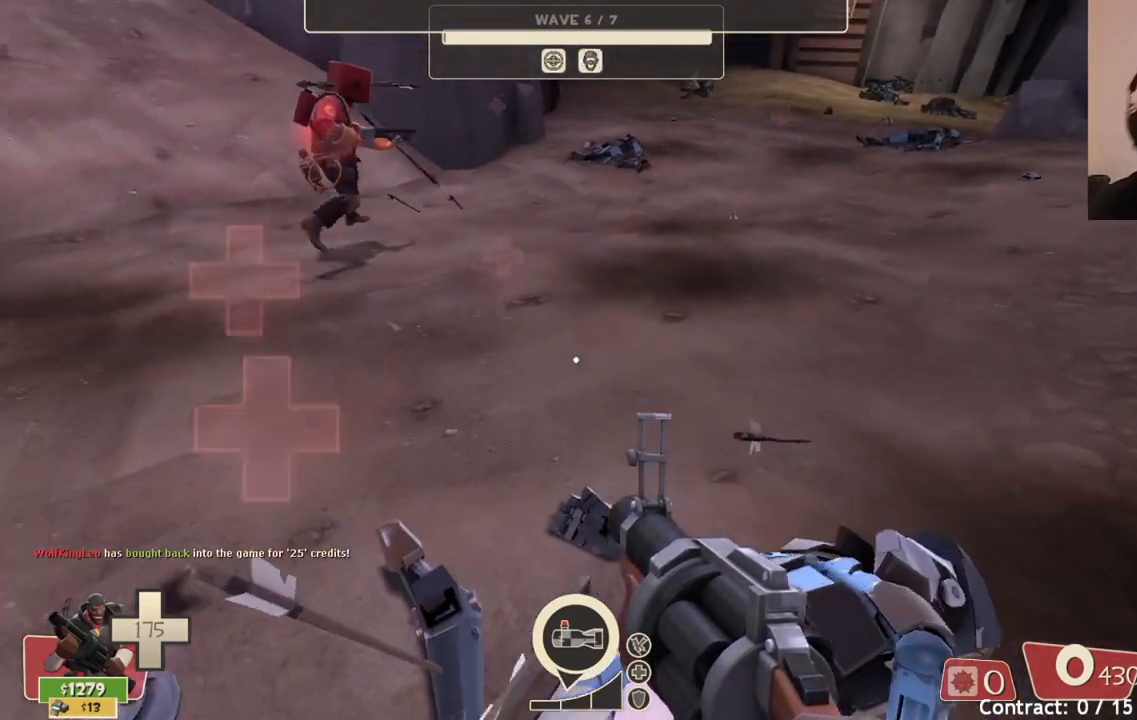
{"buttons": [], "left_stick": "down", "right_stick": "left", "events": [[467, "right_stick", "left"], [500, "left_stick", "down"]]}
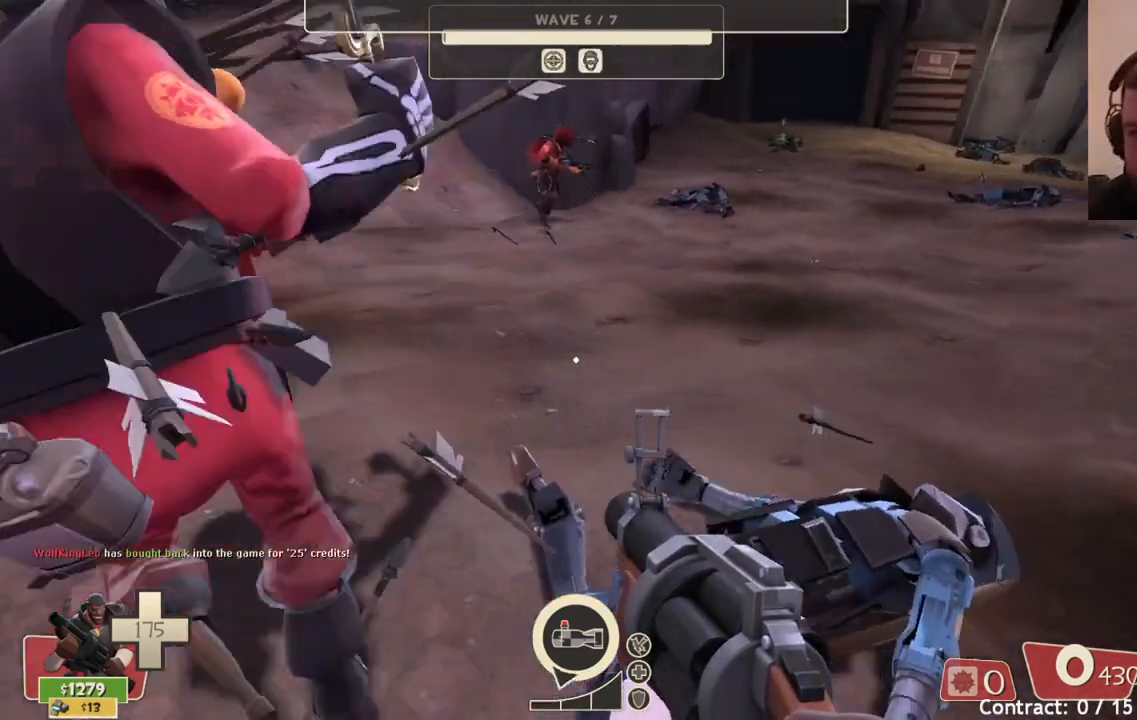
{"buttons": [], "left_stick": "up-right", "right_stick": "center", "events": [[83, "right_stick", "center"], [317, "left_stick", "center"], [333, "right_stick", "down"], [450, "left_stick", "up-right"], [467, "right_stick", "center"]]}
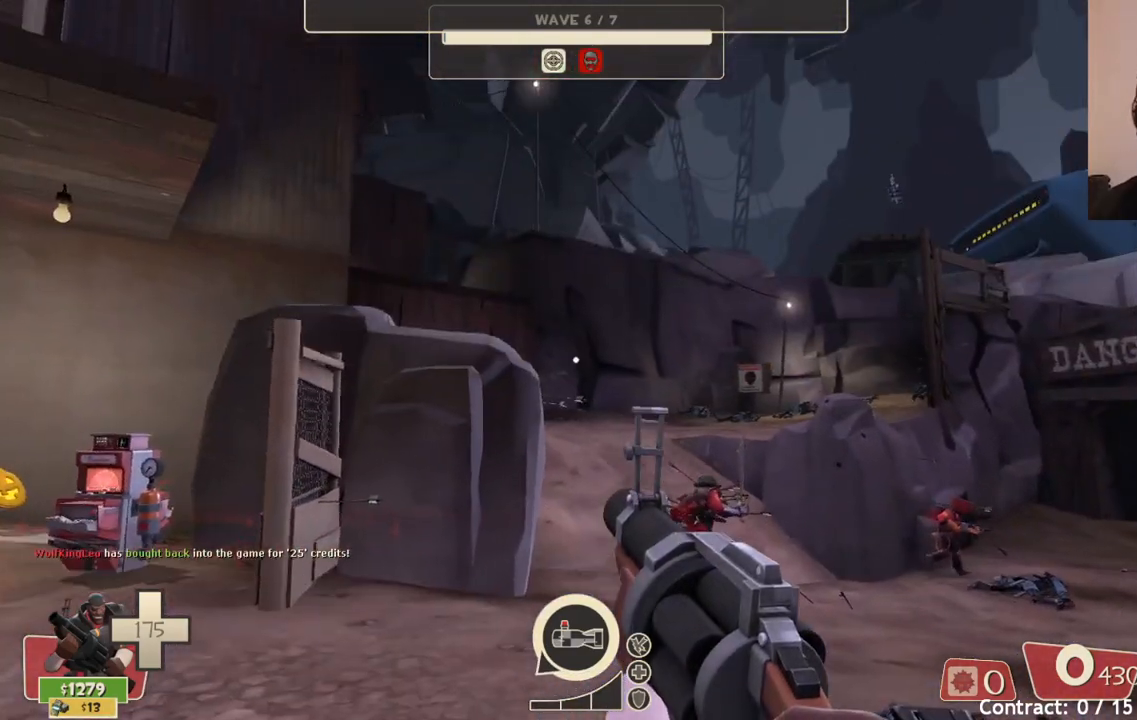
{"buttons": [], "left_stick": "up", "right_stick": "center", "events": [[33, "left_stick", "center"], [167, "right_stick", "right"], [267, "left_stick", "up"], [317, "right_stick", "center"]]}
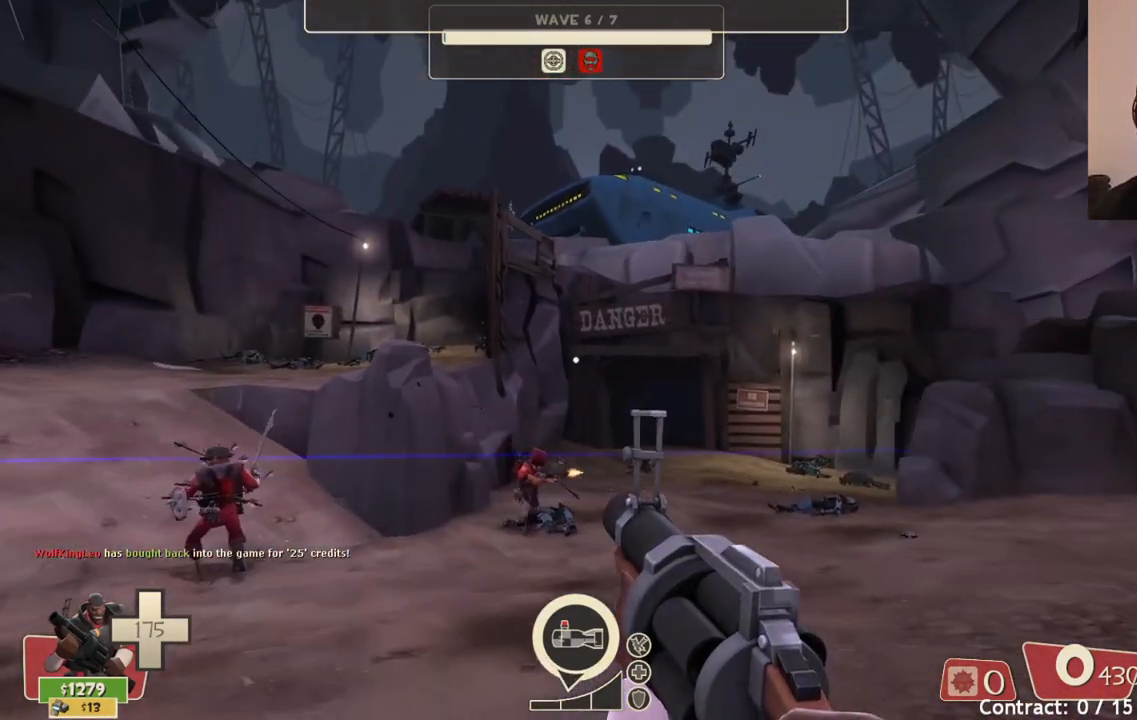
{"buttons": [], "left_stick": "up", "right_stick": "center", "events": [[133, "right_stick", "right"], [250, "right_stick", "center"]]}
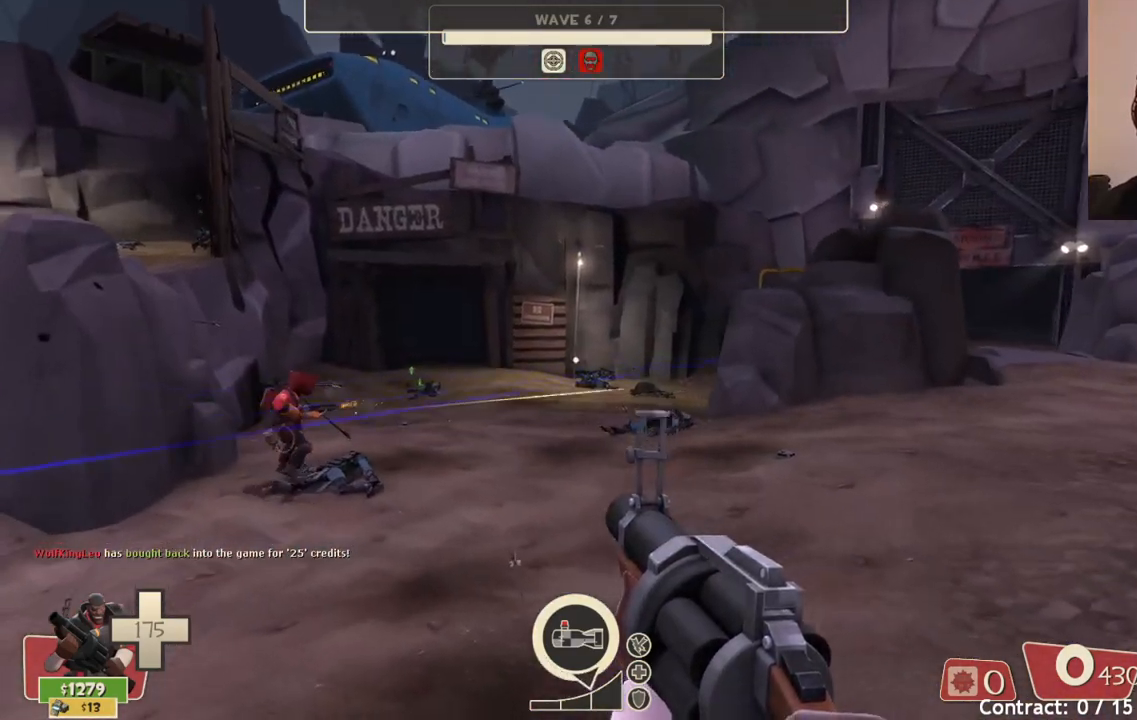
{"buttons": [], "left_stick": "up-right", "right_stick": "center", "events": [[250, "left_stick", "up-right"]]}
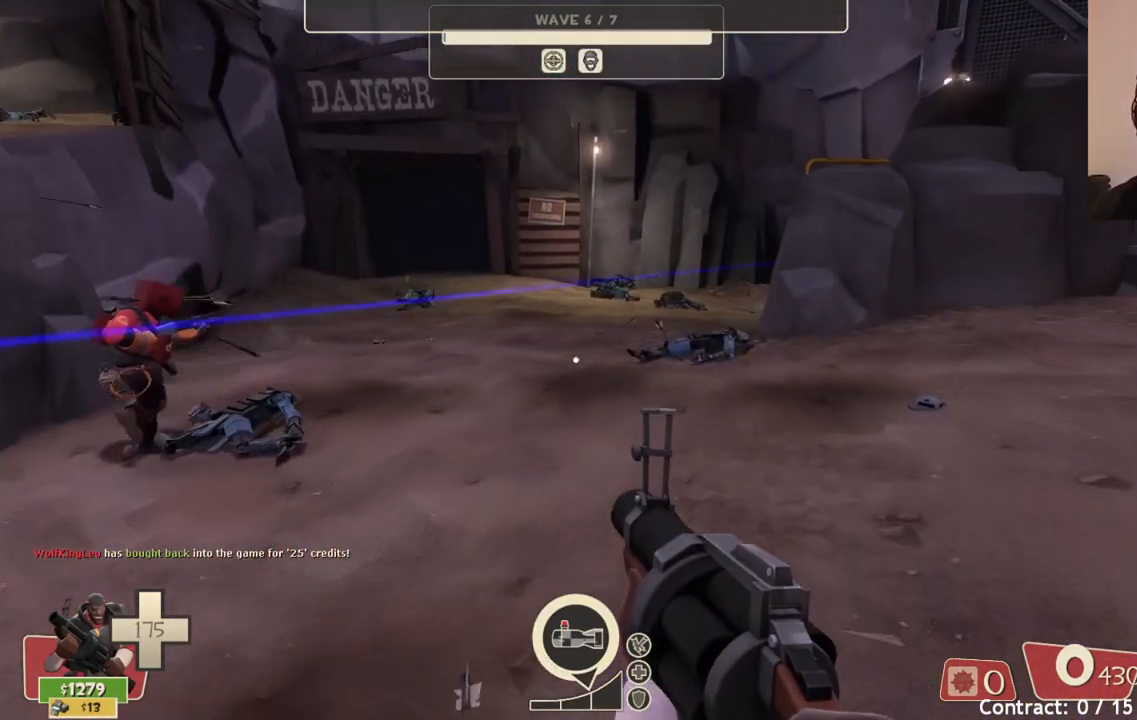
{"buttons": [], "left_stick": "up-right", "right_stick": "center", "events": [[283, "right_stick", "right"], [400, "right_stick", "center"]]}
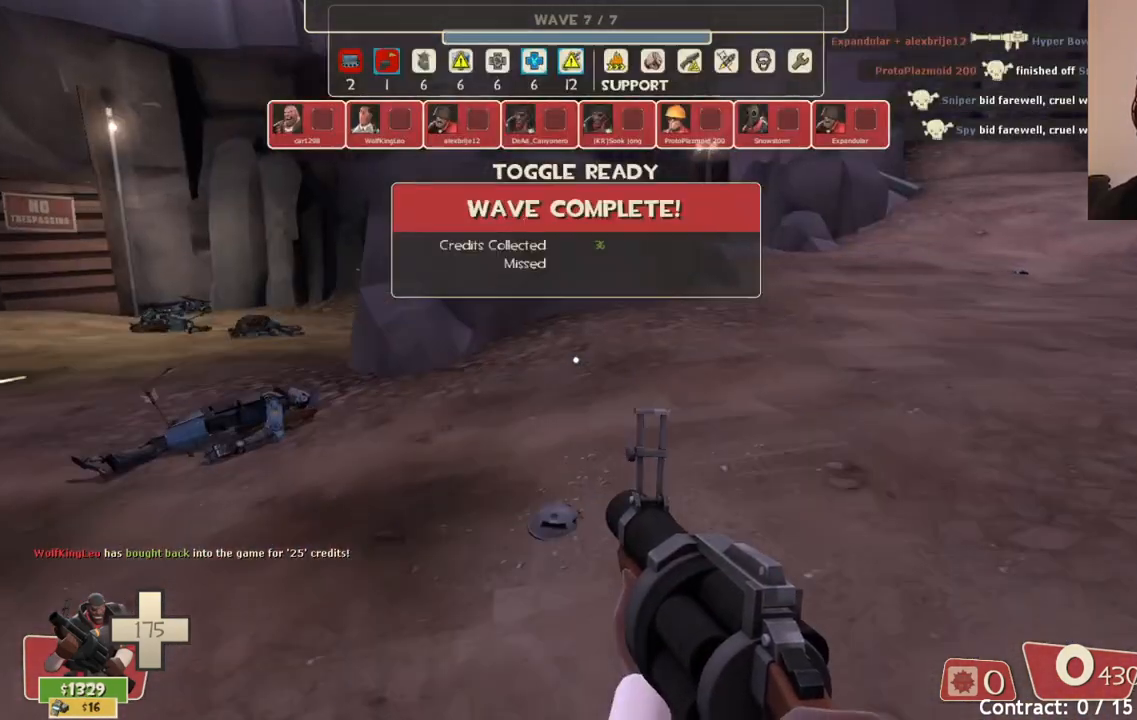
{"buttons": [], "left_stick": "up-right", "right_stick": "center", "events": []}
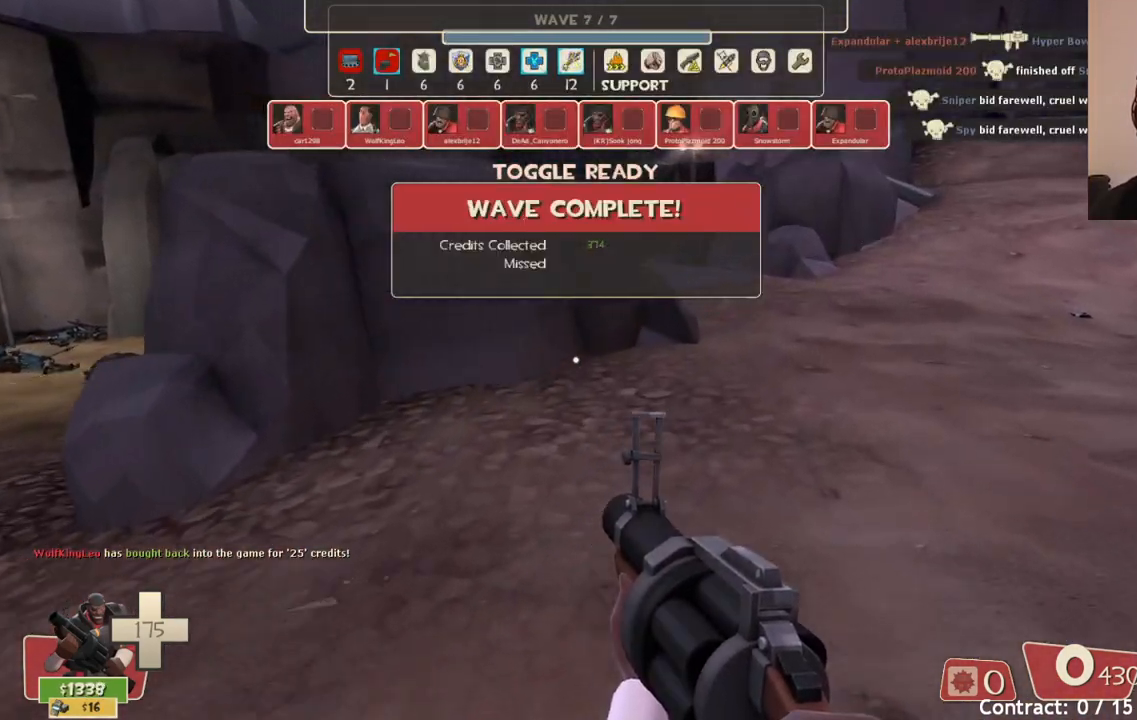
{"buttons": [], "left_stick": "left", "right_stick": "center", "events": [[200, "right_stick", "left"], [283, "left_stick", "down-right"], [433, "left_stick", "down-left"], [467, "right_stick", "center"], [500, "left_stick", "left"]]}
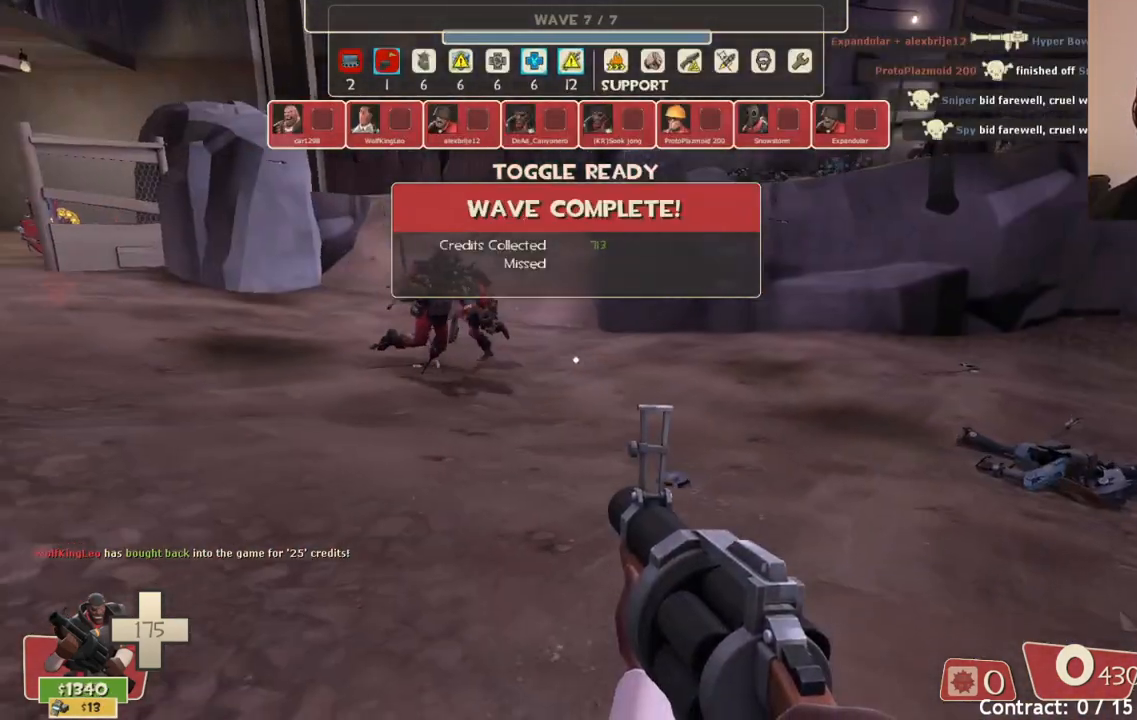
{"buttons": [], "left_stick": "up", "right_stick": "left", "events": [[67, "SQUARE", "down"], [117, "left_stick", "up-left"], [167, "SQUARE", "up"], [400, "left_stick", "up"], [433, "right_stick", "left"]]}
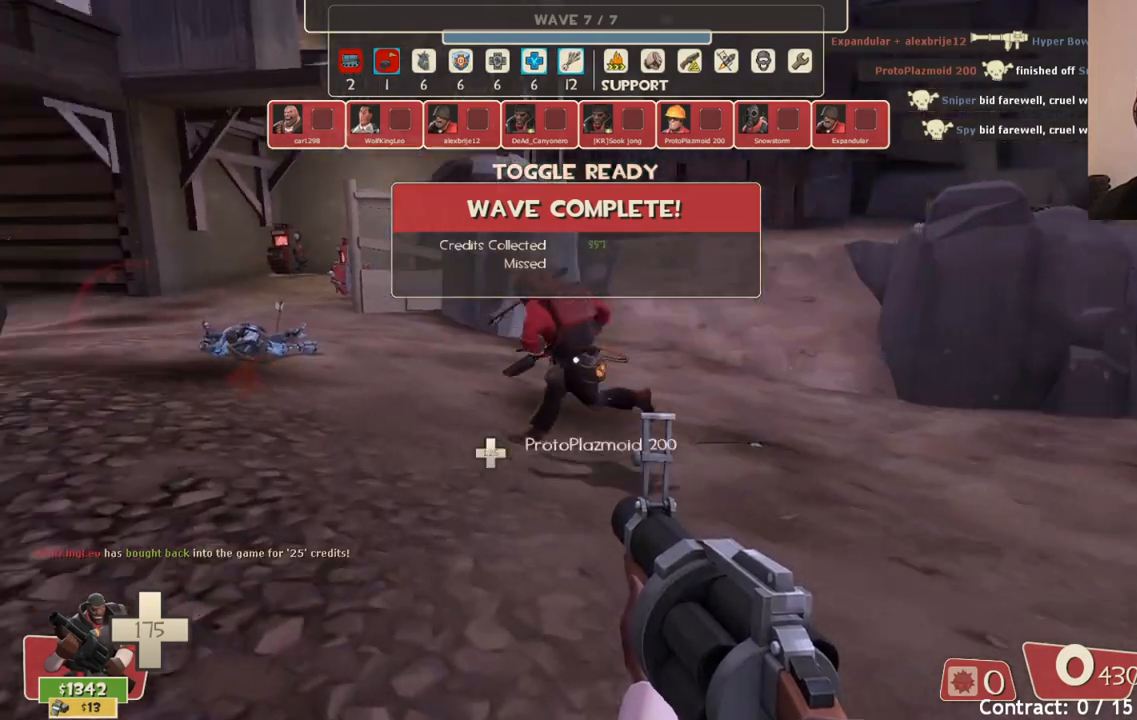
{"buttons": [], "left_stick": "up", "right_stick": "left", "events": [[50, "right_stick", "center"], [417, "right_stick", "left"]]}
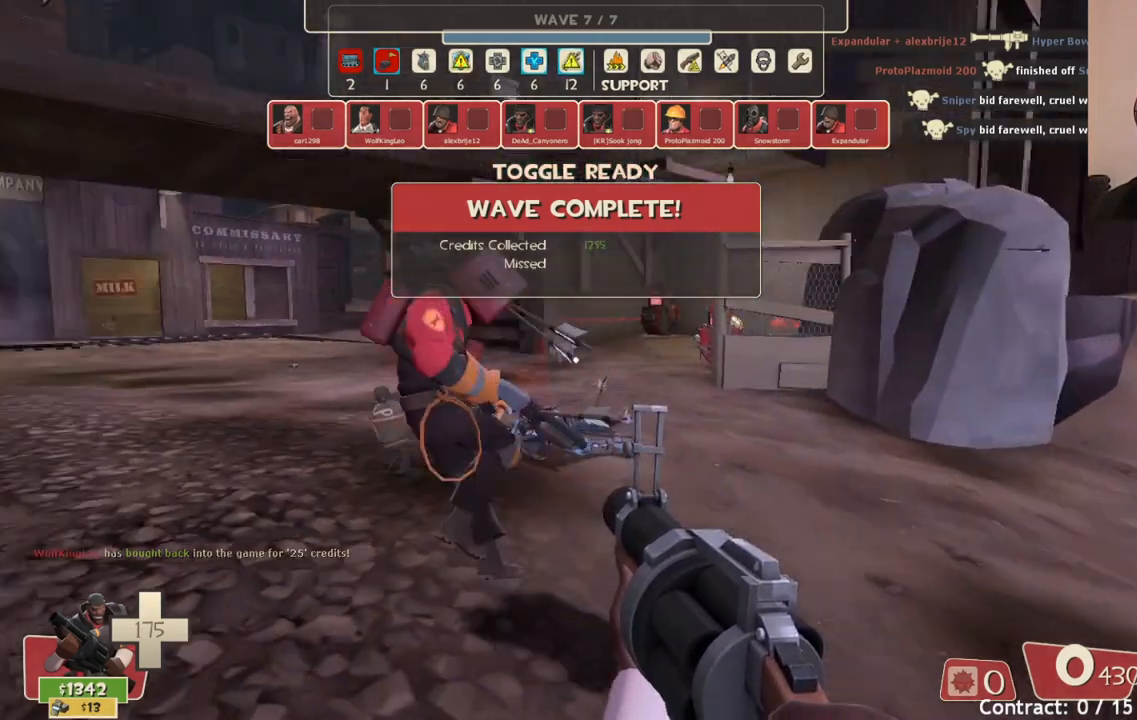
{"buttons": [], "left_stick": "up", "right_stick": "center", "events": [[17, "right_stick", "center"]]}
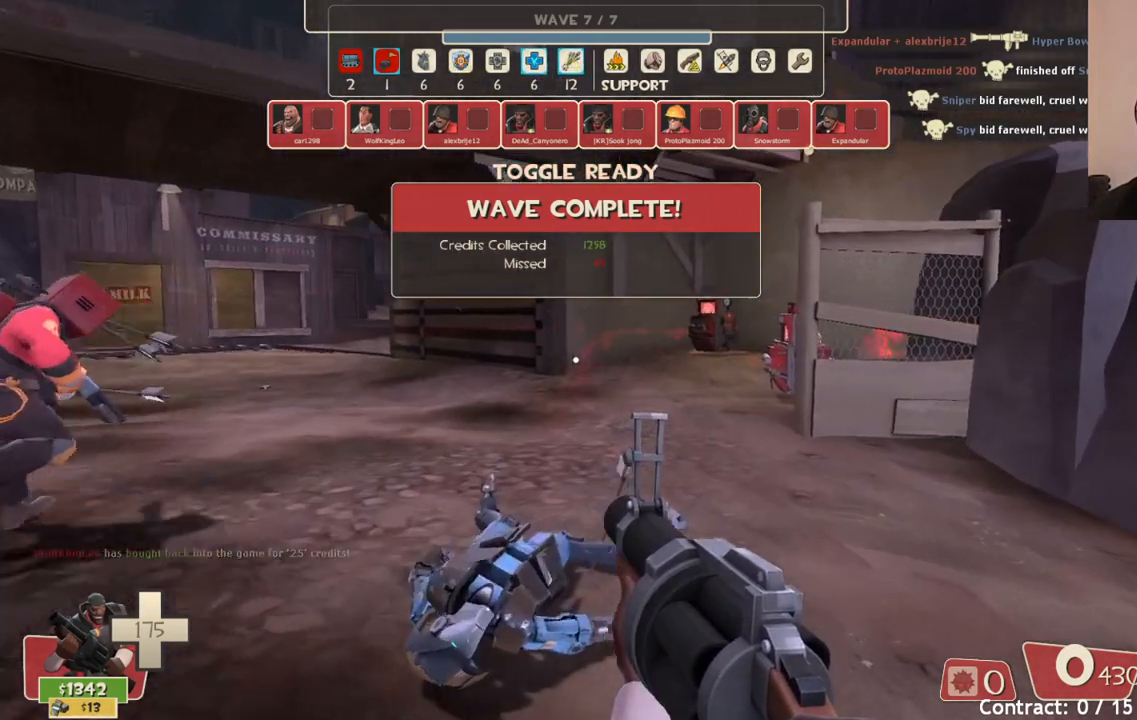
{"buttons": [], "left_stick": "up-left", "right_stick": "center", "events": [[17, "right_stick", "right"], [167, "right_stick", "center"], [183, "left_stick", "up-left"]]}
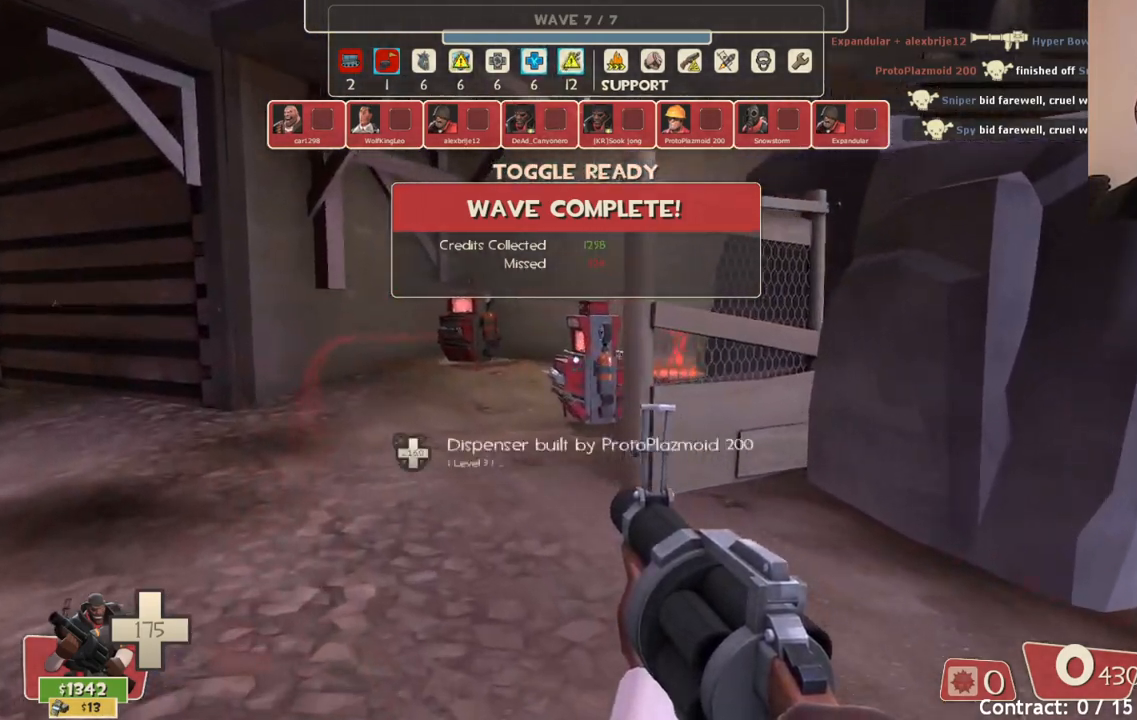
{"buttons": [], "left_stick": "up-left", "right_stick": "center", "events": [[333, "right_stick", "up-right"], [483, "right_stick", "center"]]}
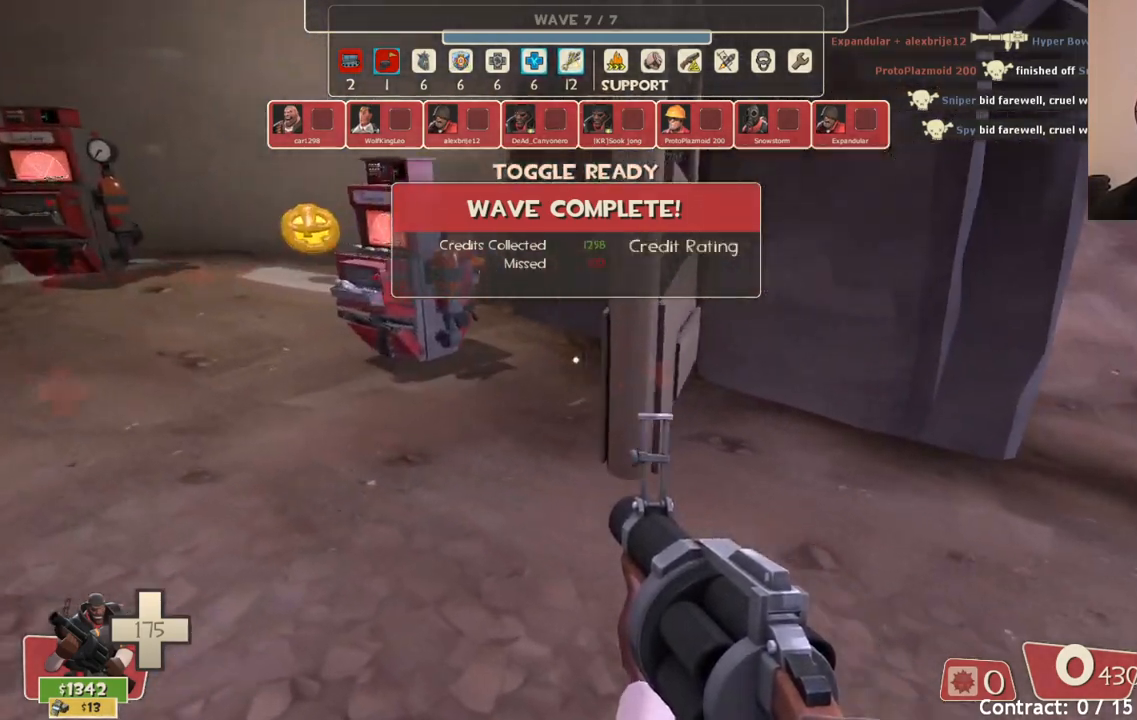
{"buttons": [], "left_stick": "up-left", "right_stick": "right", "events": [[417, "right_stick", "right"]]}
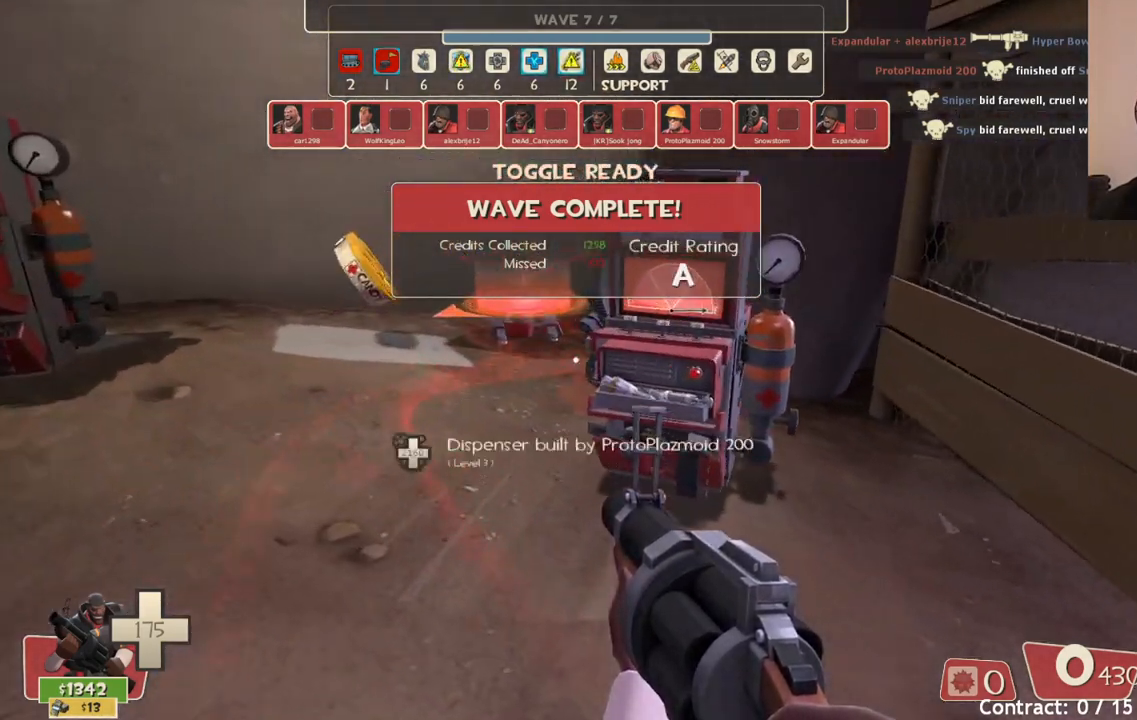
{"buttons": [], "left_stick": "up", "right_stick": "center", "events": [[183, "right_stick", "center"], [300, "left_stick", "up"]]}
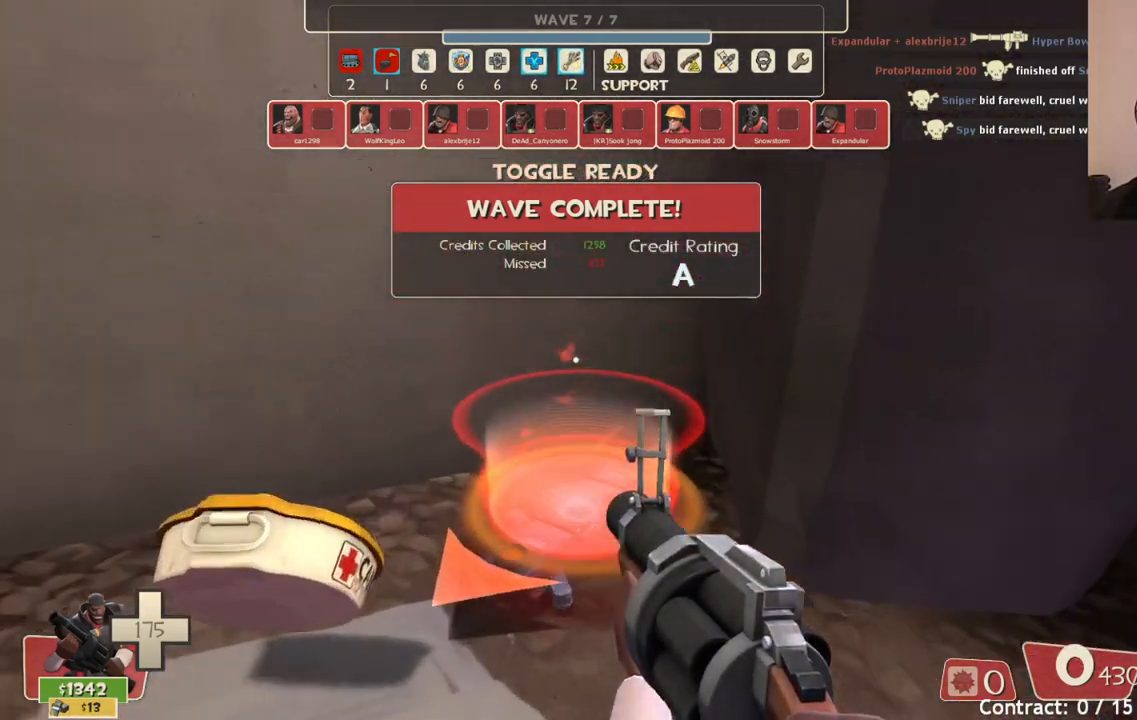
{"buttons": [], "left_stick": "center", "right_stick": "center", "events": [[83, "left_stick", "center"], [383, "left_stick", "up"], [450, "left_stick", "center"]]}
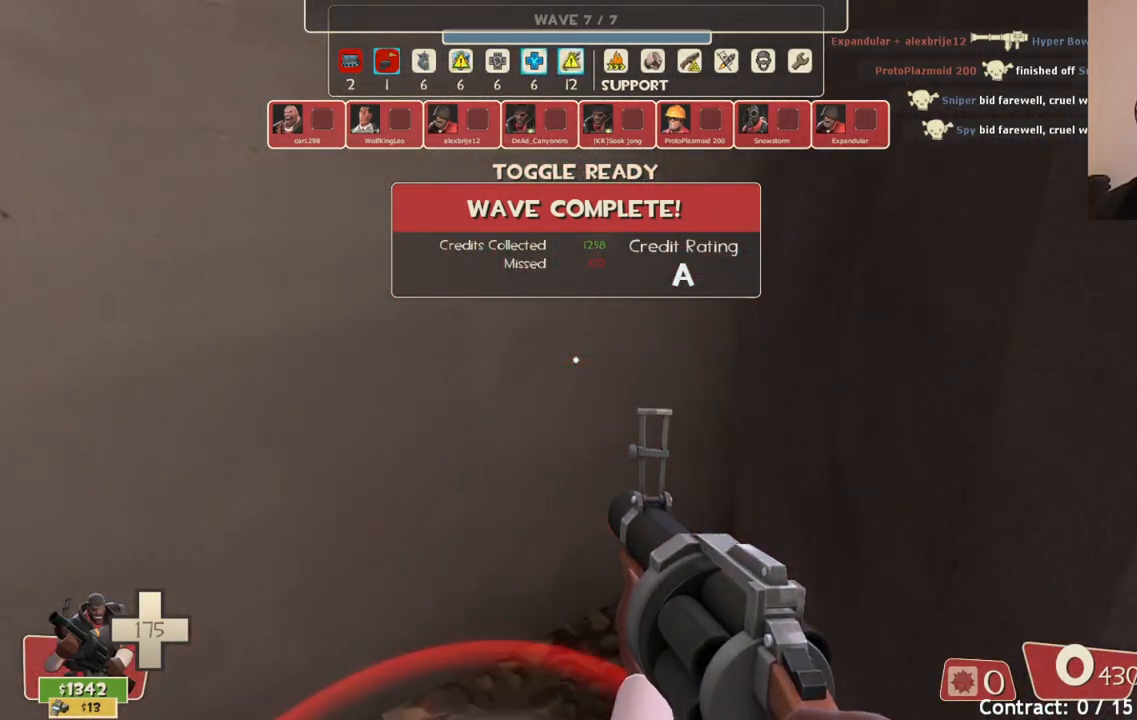
{"buttons": [], "left_stick": "center", "right_stick": "center", "events": []}
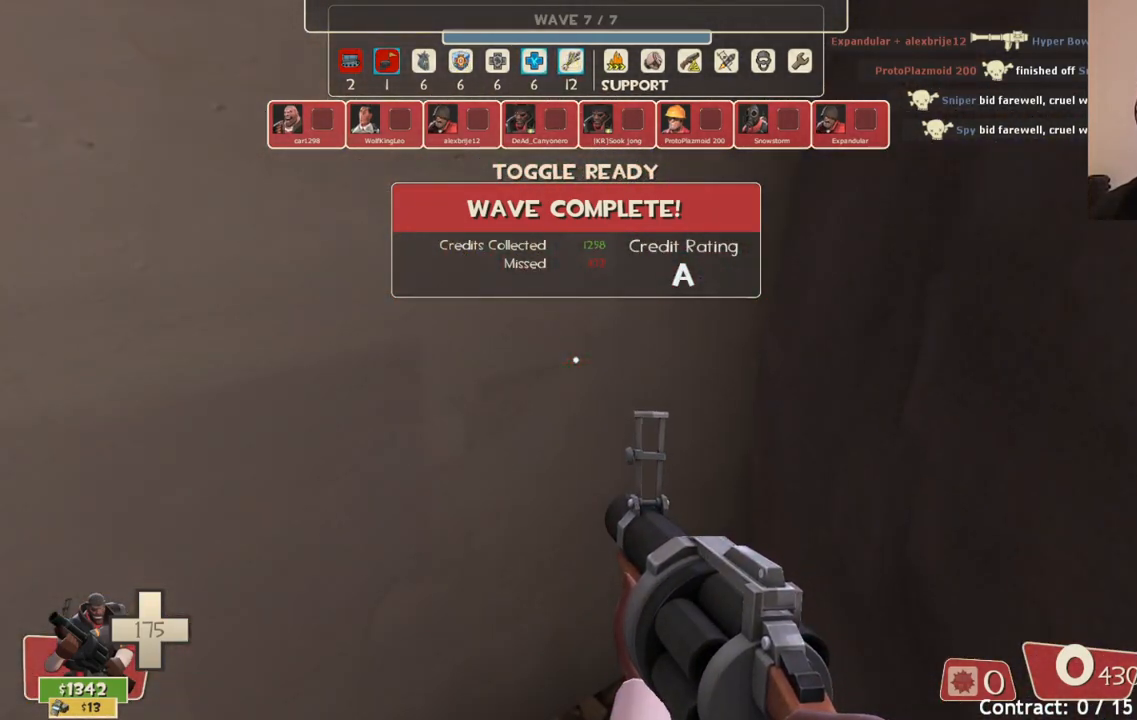
{"buttons": [], "left_stick": "center", "right_stick": "center", "events": []}
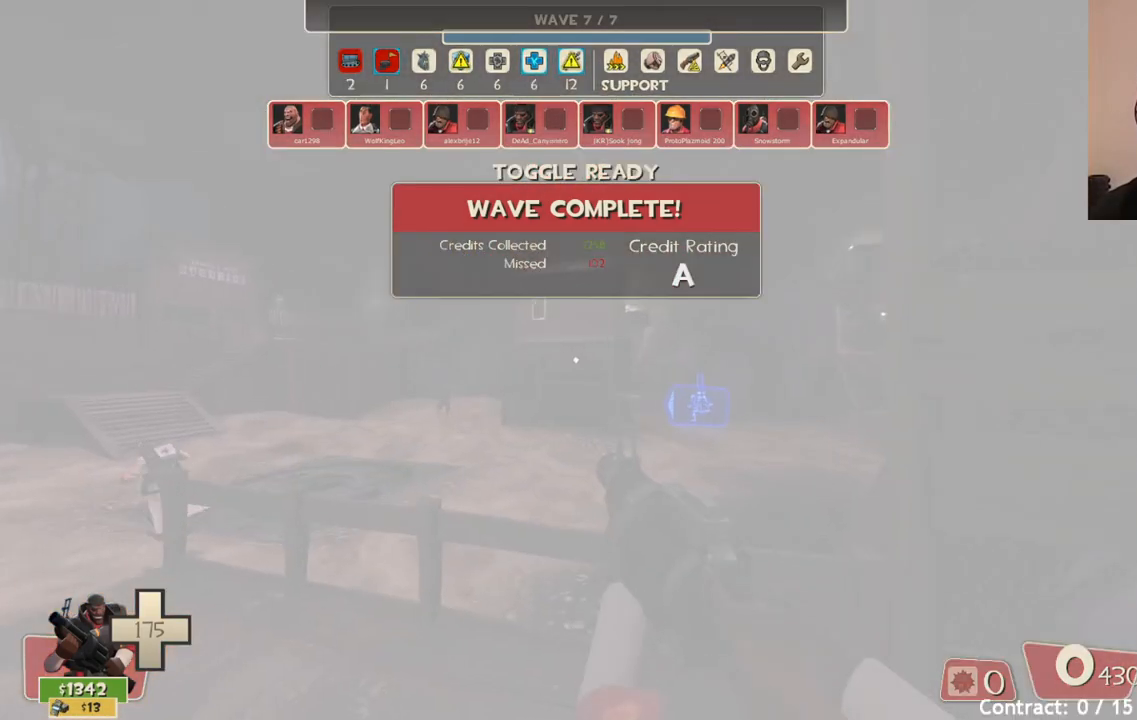
{"buttons": [], "left_stick": "center", "right_stick": "left", "events": [[467, "right_stick", "left"]]}
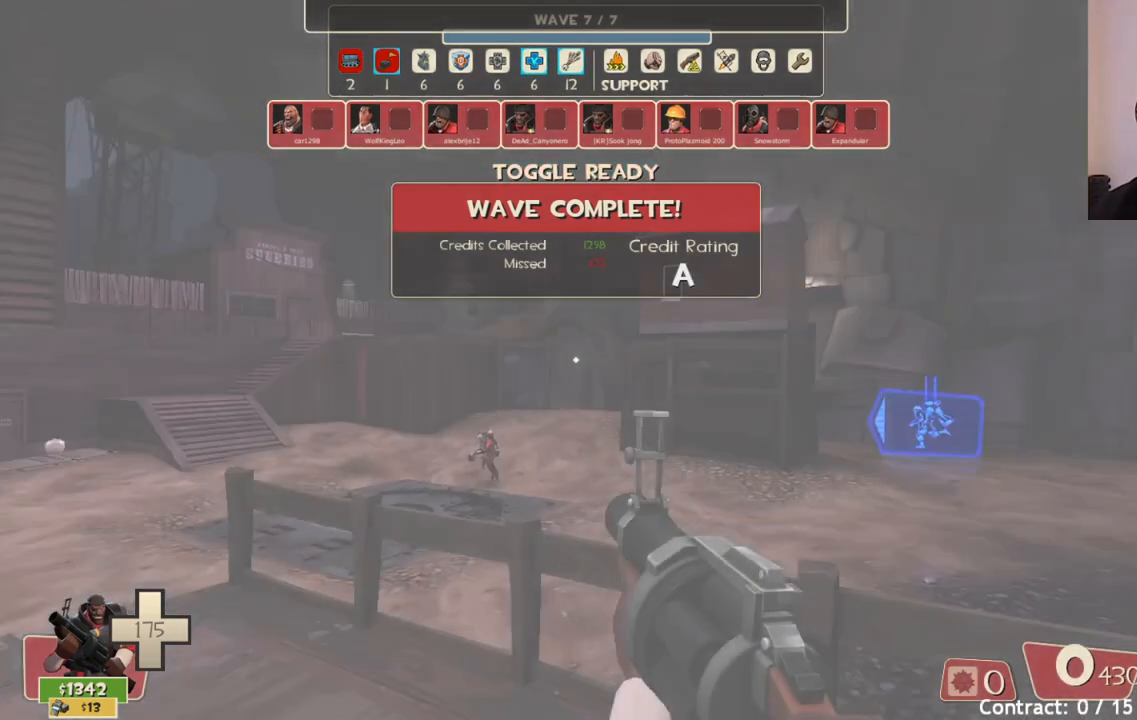
{"buttons": [], "left_stick": "up-left", "right_stick": "center", "events": [[133, "left_stick", "left"], [150, "right_stick", "center"], [333, "right_stick", "left"], [400, "left_stick", "up-left"], [500, "right_stick", "center"]]}